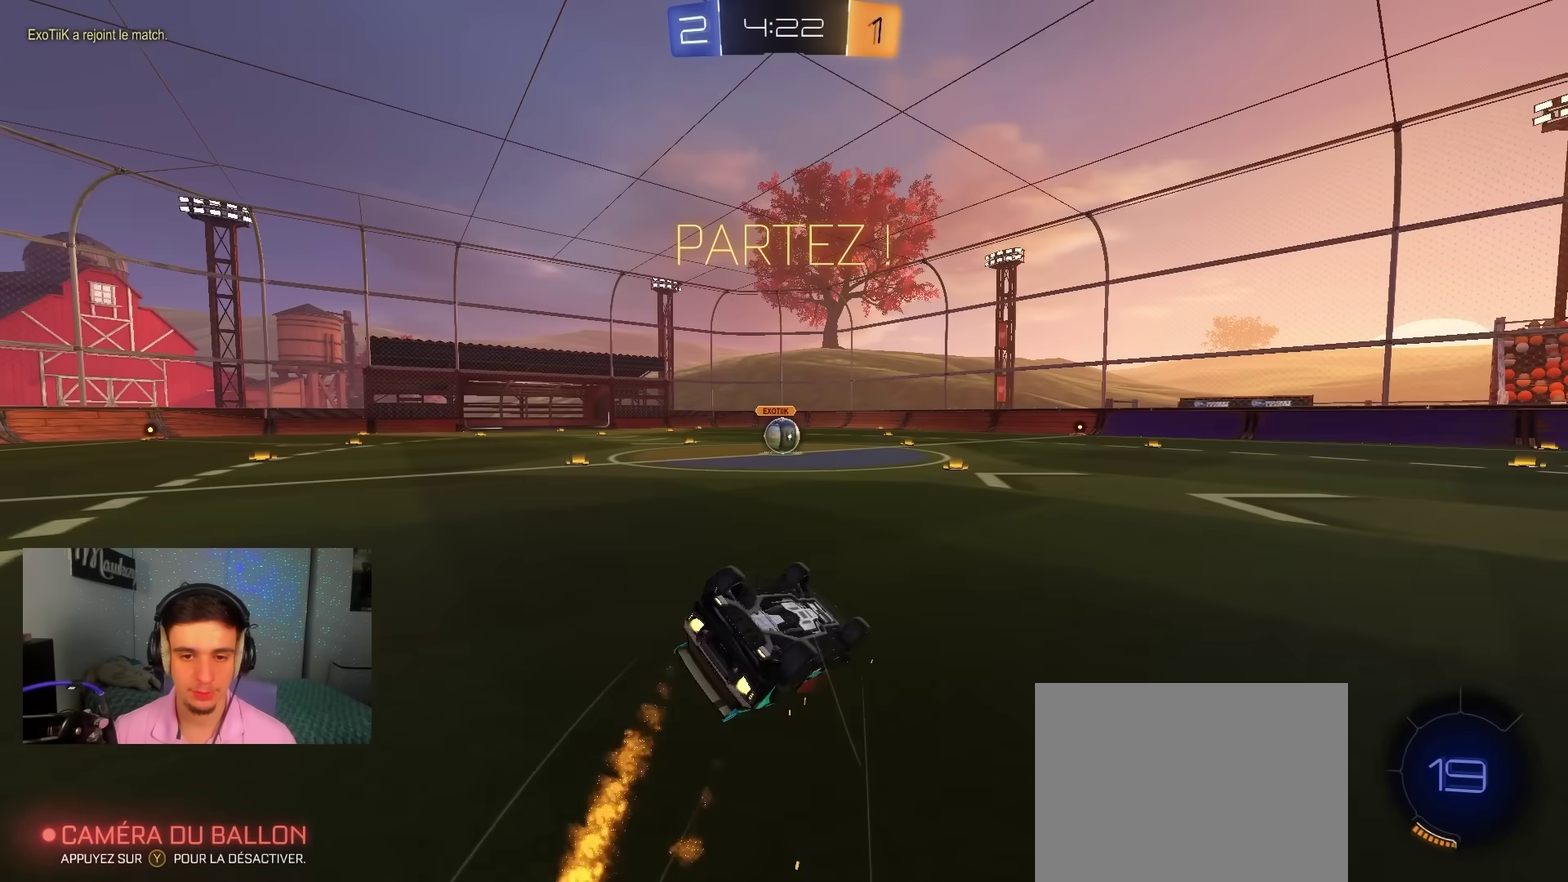
Gameplay with a controller (Xbox layout); each line is a JSON object with the inputs held at the frame after it. "events" lists button and stick changes between this image and that frame as [ms after this image, input, new state], when the widget could be followed in between. Not read: HOME.
{"buttons": ["R2"], "left_stick": "left", "right_stick": "center", "events": [[67, "left_stick", "down-right"], [133, "left_stick", "down-left"], [233, "left_stick", "down"], [400, "left_stick", "left"], [417, "B", "up"], [500, "R1", "up"], [500, "R2", "down"]]}
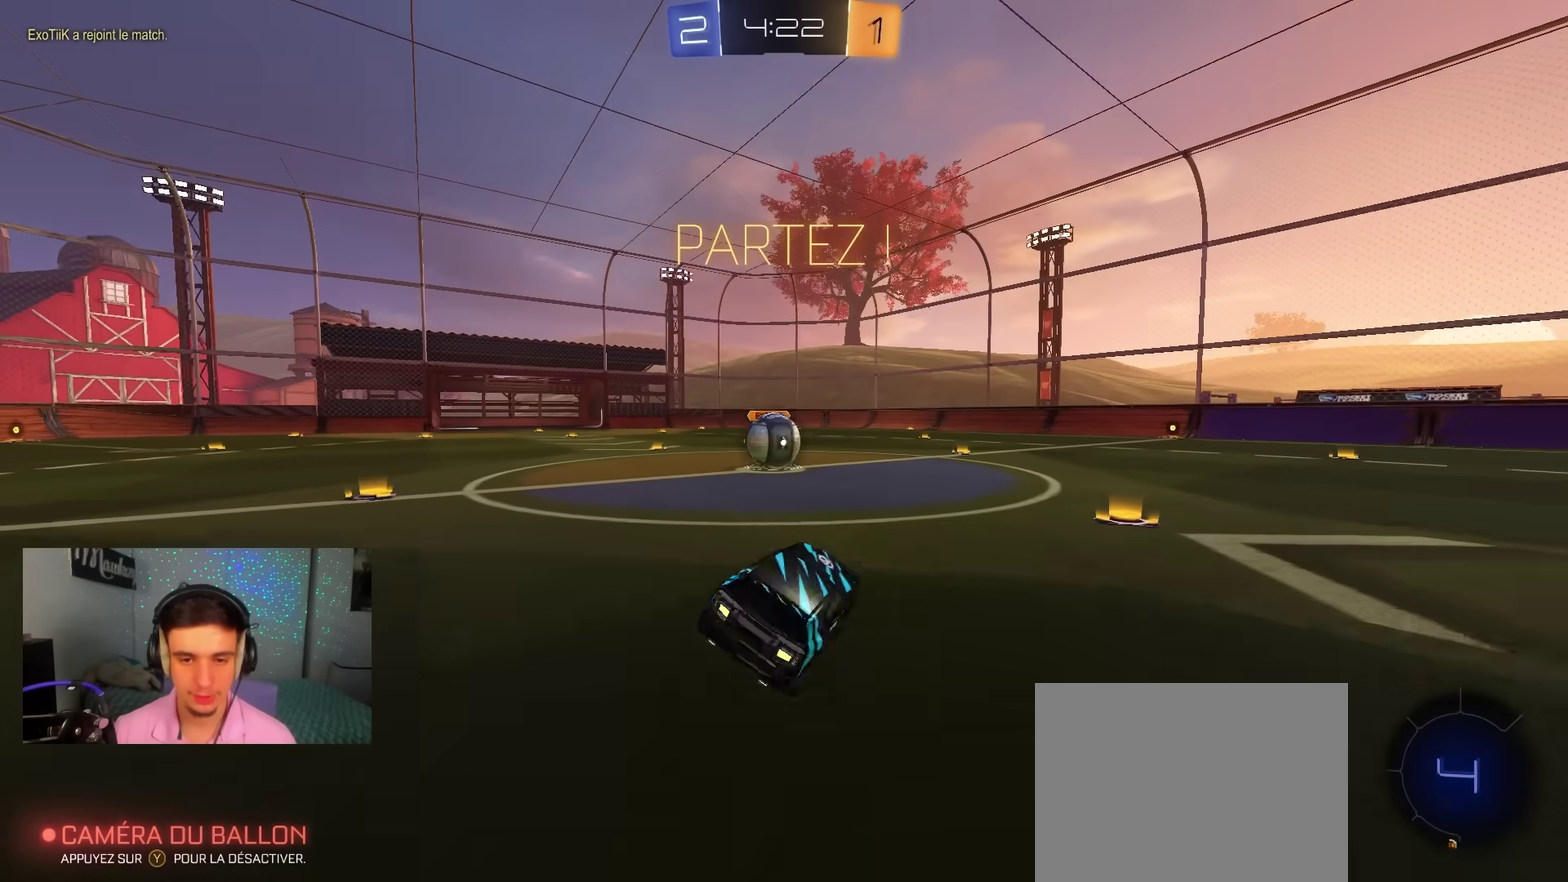
{"buttons": ["L2"], "left_stick": "center", "right_stick": "center", "events": [[150, "R2", "up"], [283, "left_stick", "right"], [350, "left_stick", "center"], [433, "L2", "down"]]}
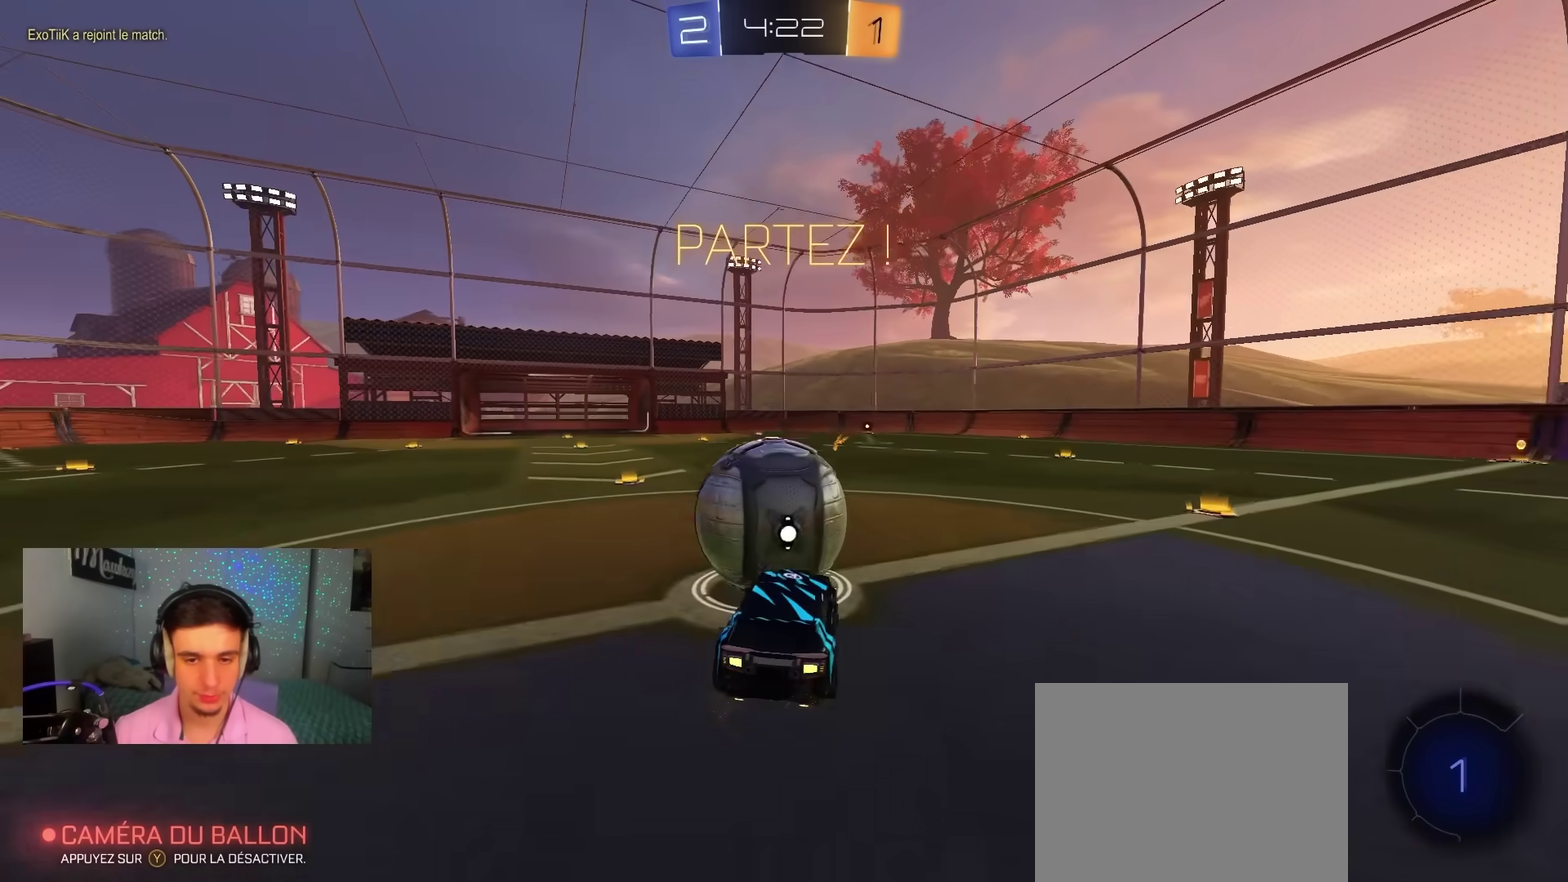
{"buttons": ["R1"], "left_stick": "up", "right_stick": "center", "events": [[83, "L2", "up"], [233, "left_stick", "right"], [367, "R1", "down"], [467, "left_stick", "up"]]}
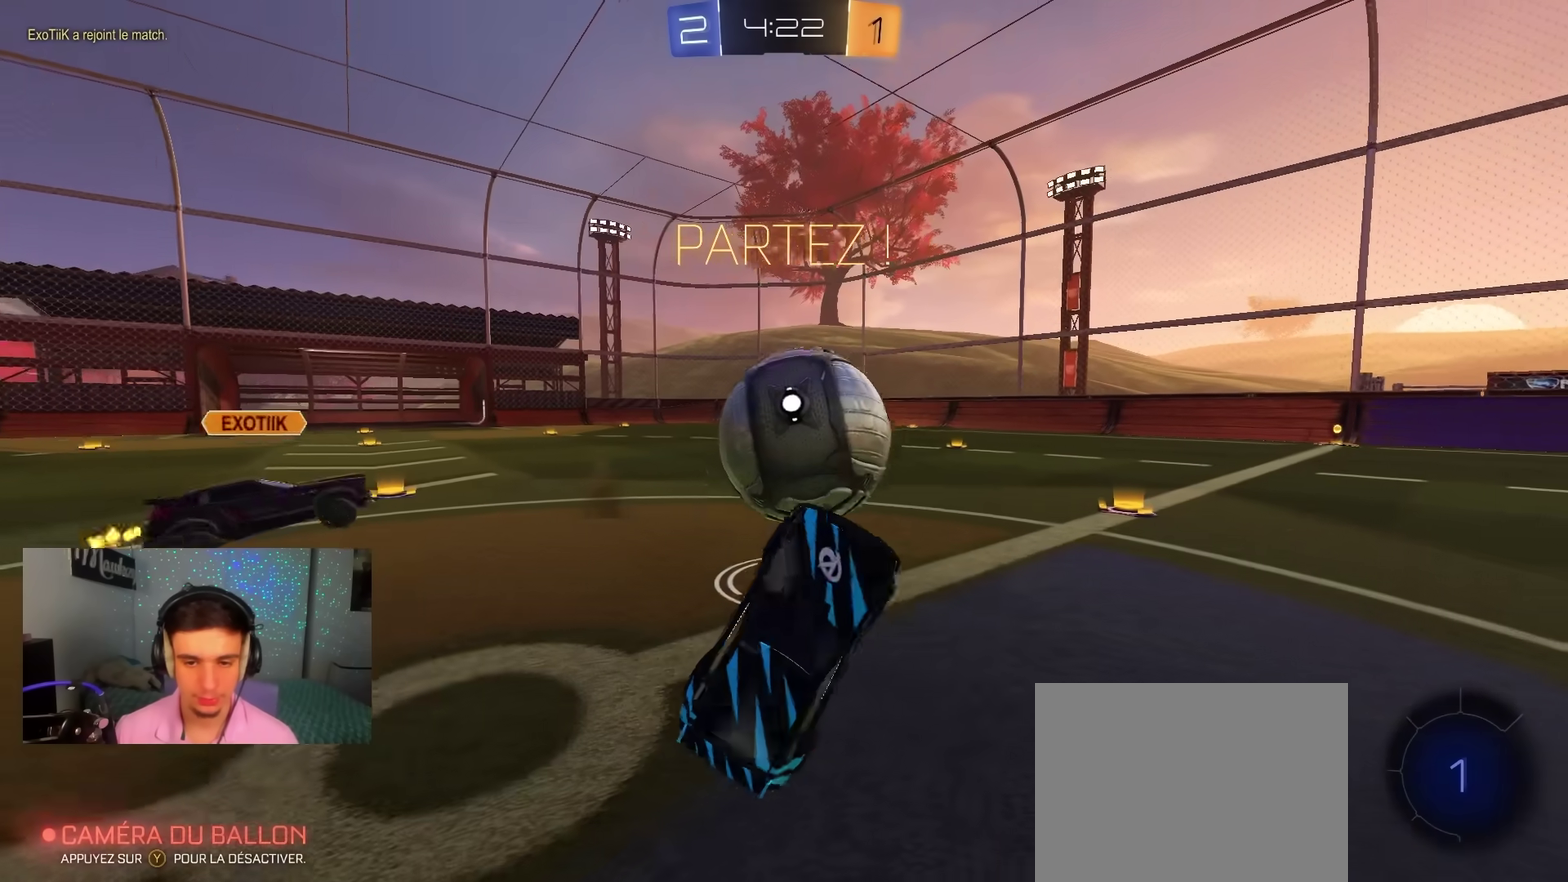
{"buttons": ["R2"], "left_stick": "down-left", "right_stick": "center", "events": [[67, "left_stick", "up-left"], [83, "R1", "up"], [83, "R2", "down"], [217, "left_stick", "up"], [233, "A", "down"], [350, "A", "up"], [350, "left_stick", "down"], [467, "left_stick", "down-left"]]}
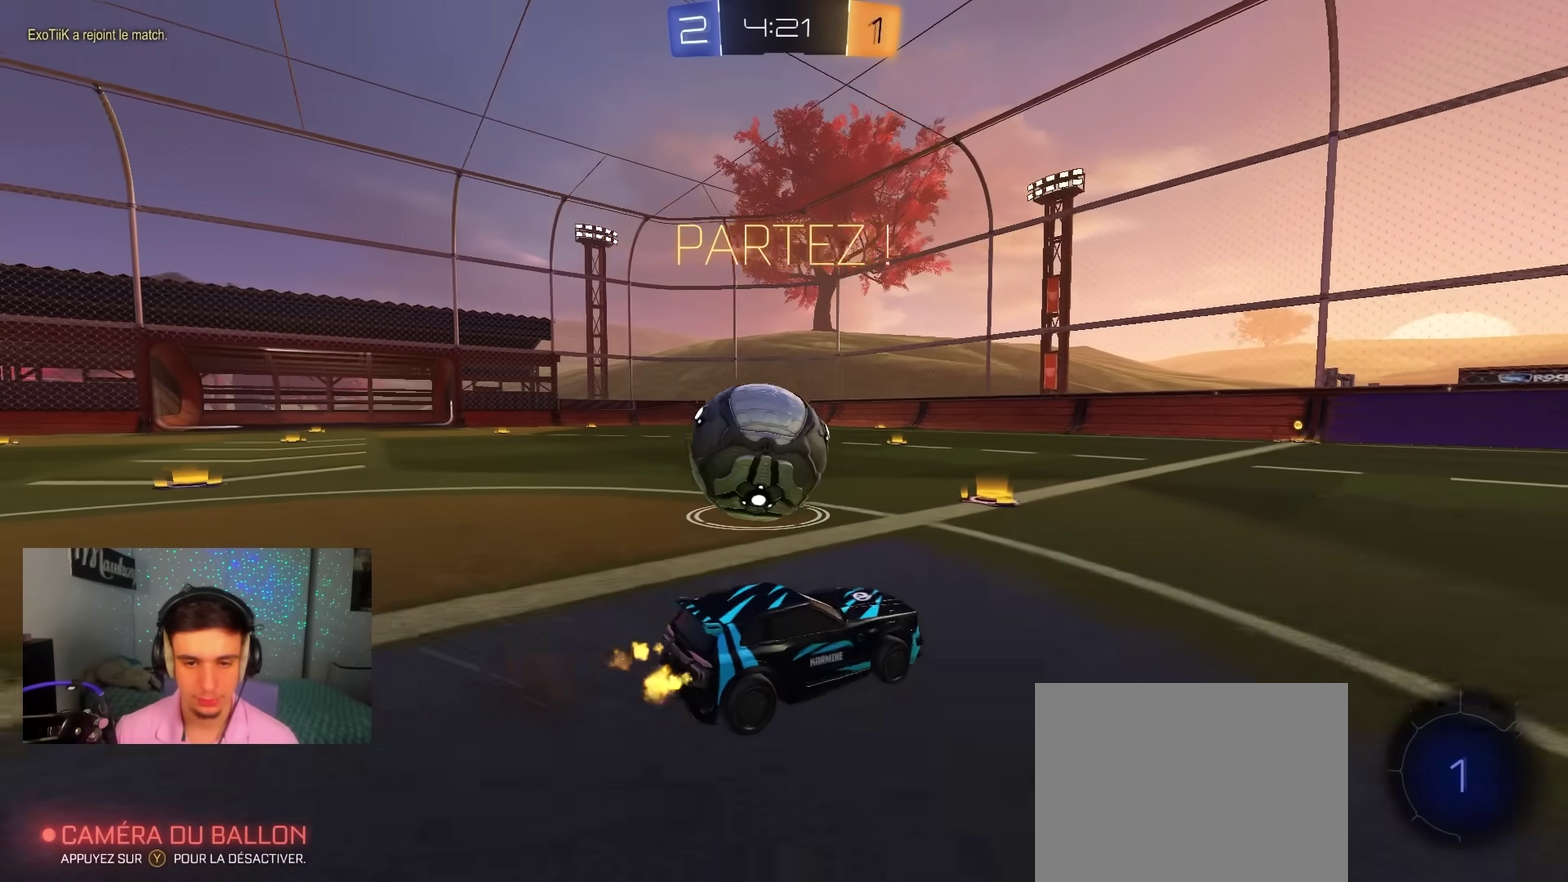
{"buttons": ["R2"], "left_stick": "center", "right_stick": "center", "events": [[133, "left_stick", "down-right"], [233, "left_stick", "left"], [450, "left_stick", "center"]]}
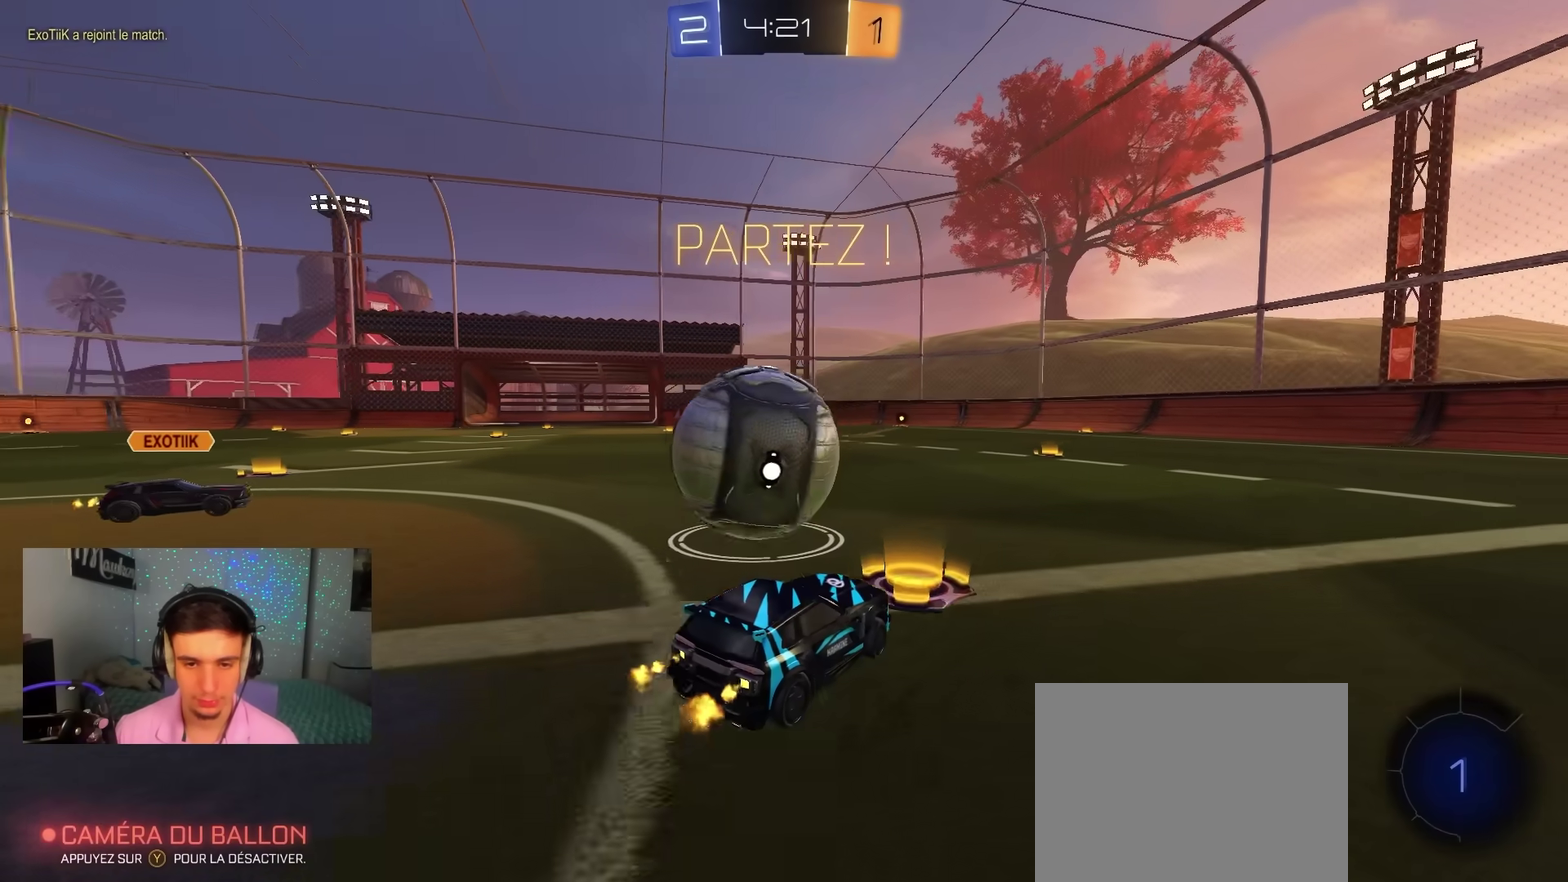
{"buttons": ["A", "B", "R2"], "left_stick": "left", "right_stick": "center", "events": [[100, "B", "down"], [100, "Y", "down"], [100, "left_stick", "left"], [183, "Y", "up"], [283, "B", "up"], [483, "A", "down"], [483, "B", "down"]]}
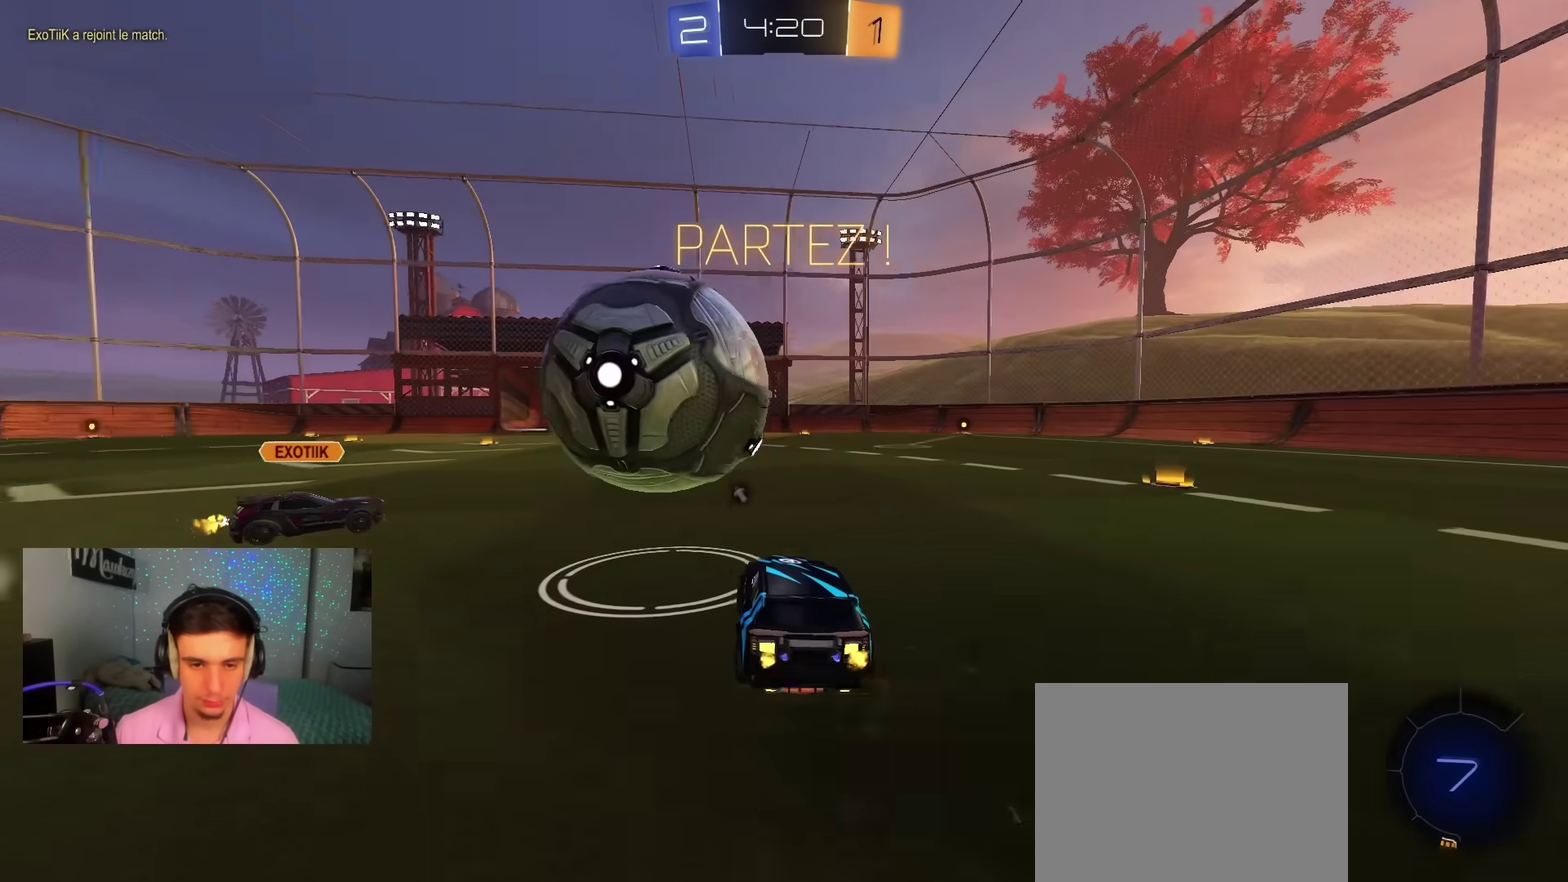
{"buttons": ["A", "X", "L2", "R2"], "left_stick": "down-left", "right_stick": "center", "events": [[83, "X", "down"], [100, "left_stick", "down"], [233, "left_stick", "down-left"], [283, "L2", "down"], [483, "B", "up"]]}
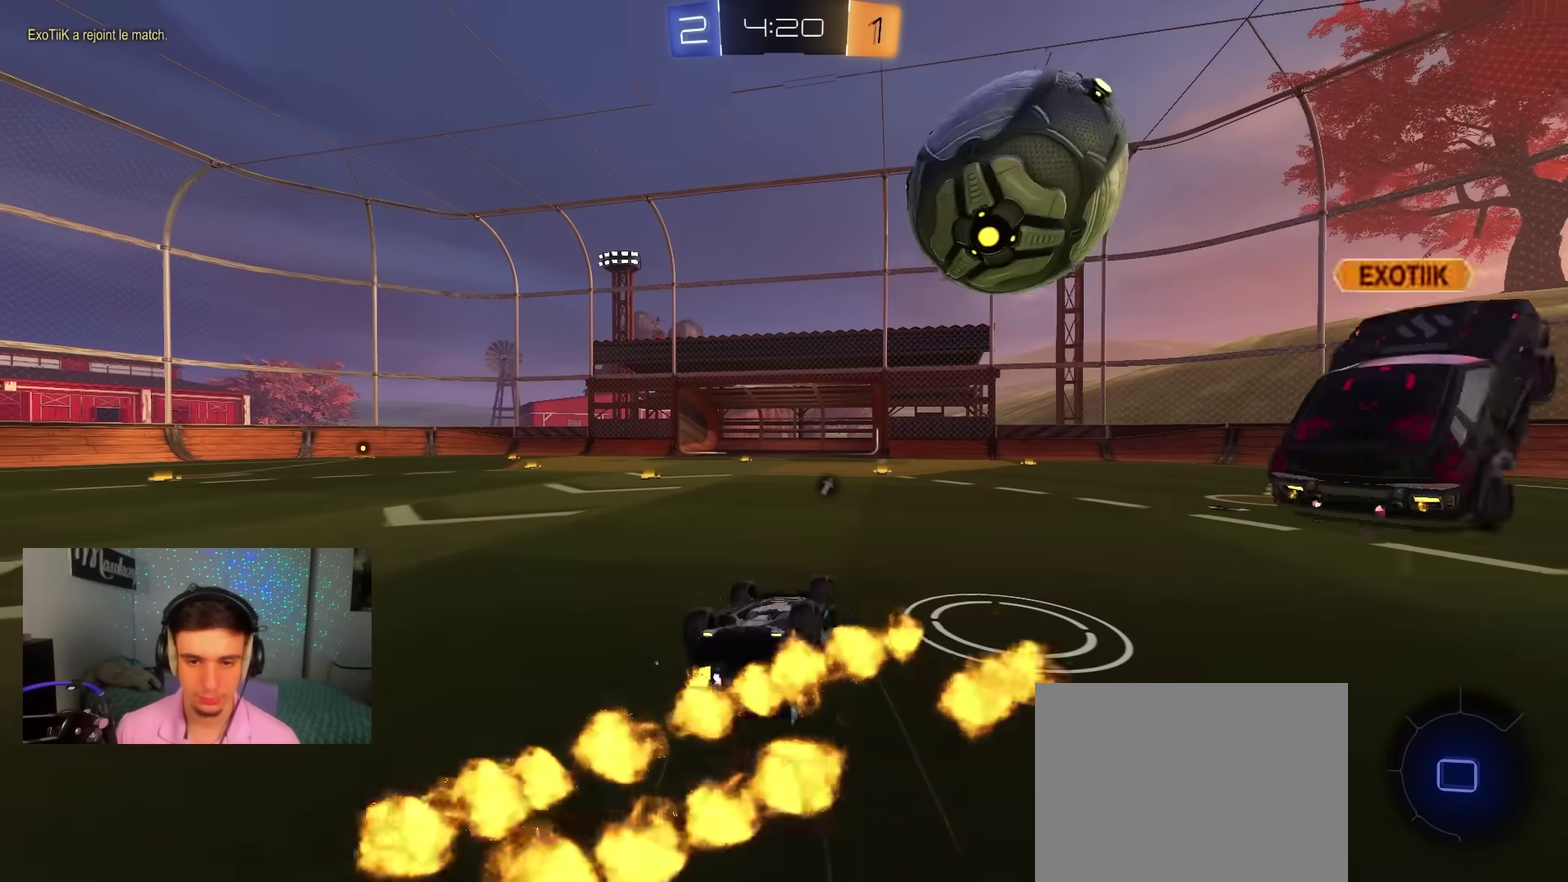
{"buttons": ["R2"], "left_stick": "center", "right_stick": "center", "events": [[117, "A", "up"], [117, "L2", "up"], [333, "left_stick", "left"], [350, "X", "up"], [383, "left_stick", "center"]]}
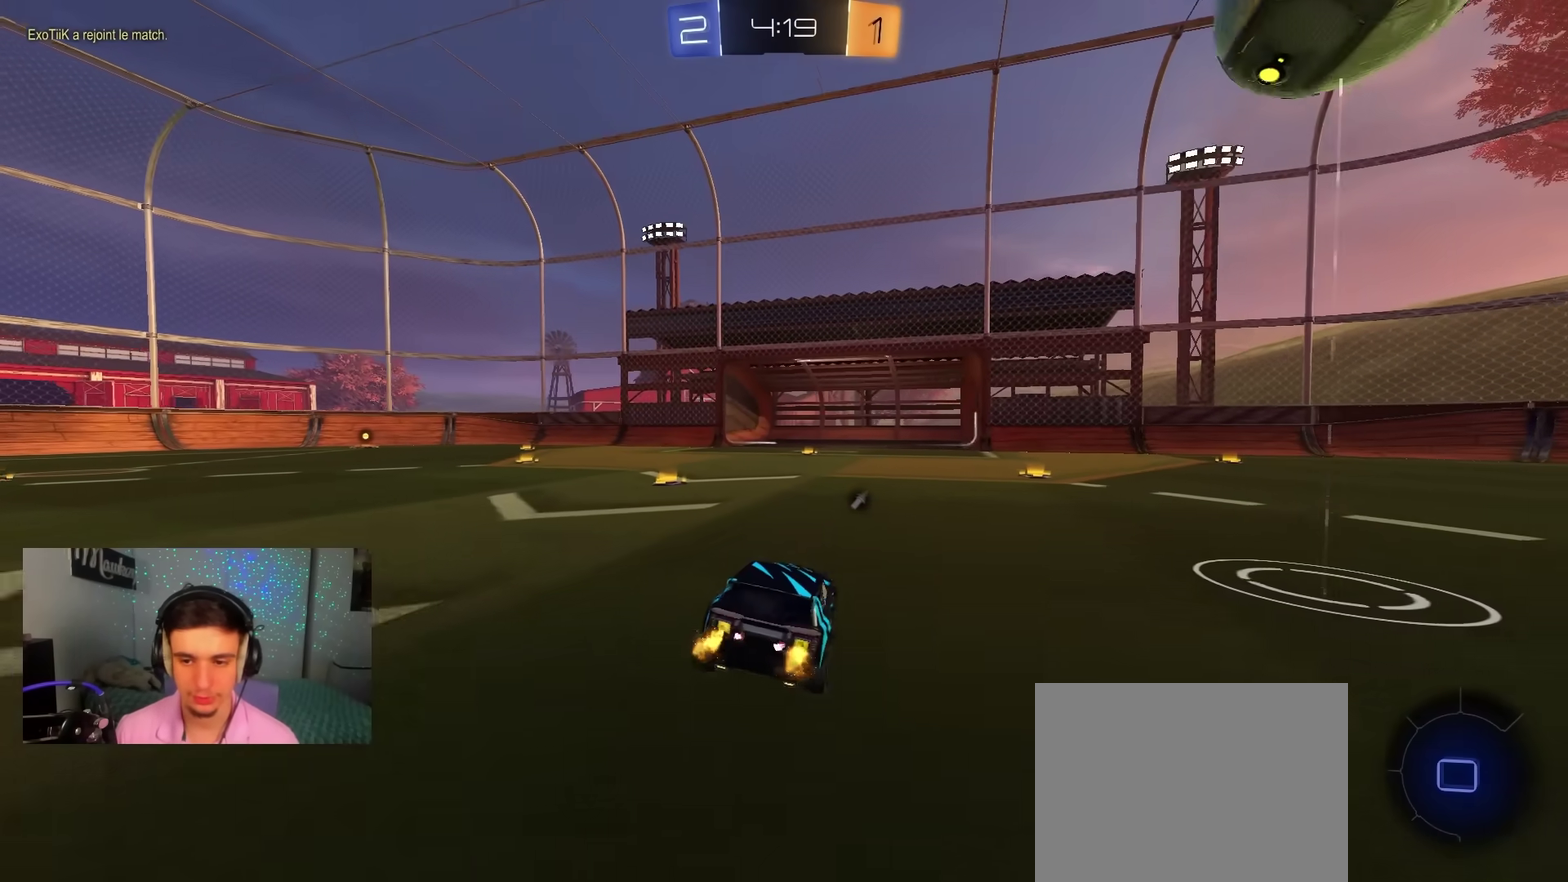
{"buttons": ["R2"], "left_stick": "center", "right_stick": "center", "events": [[50, "left_stick", "right"], [233, "left_stick", "center"]]}
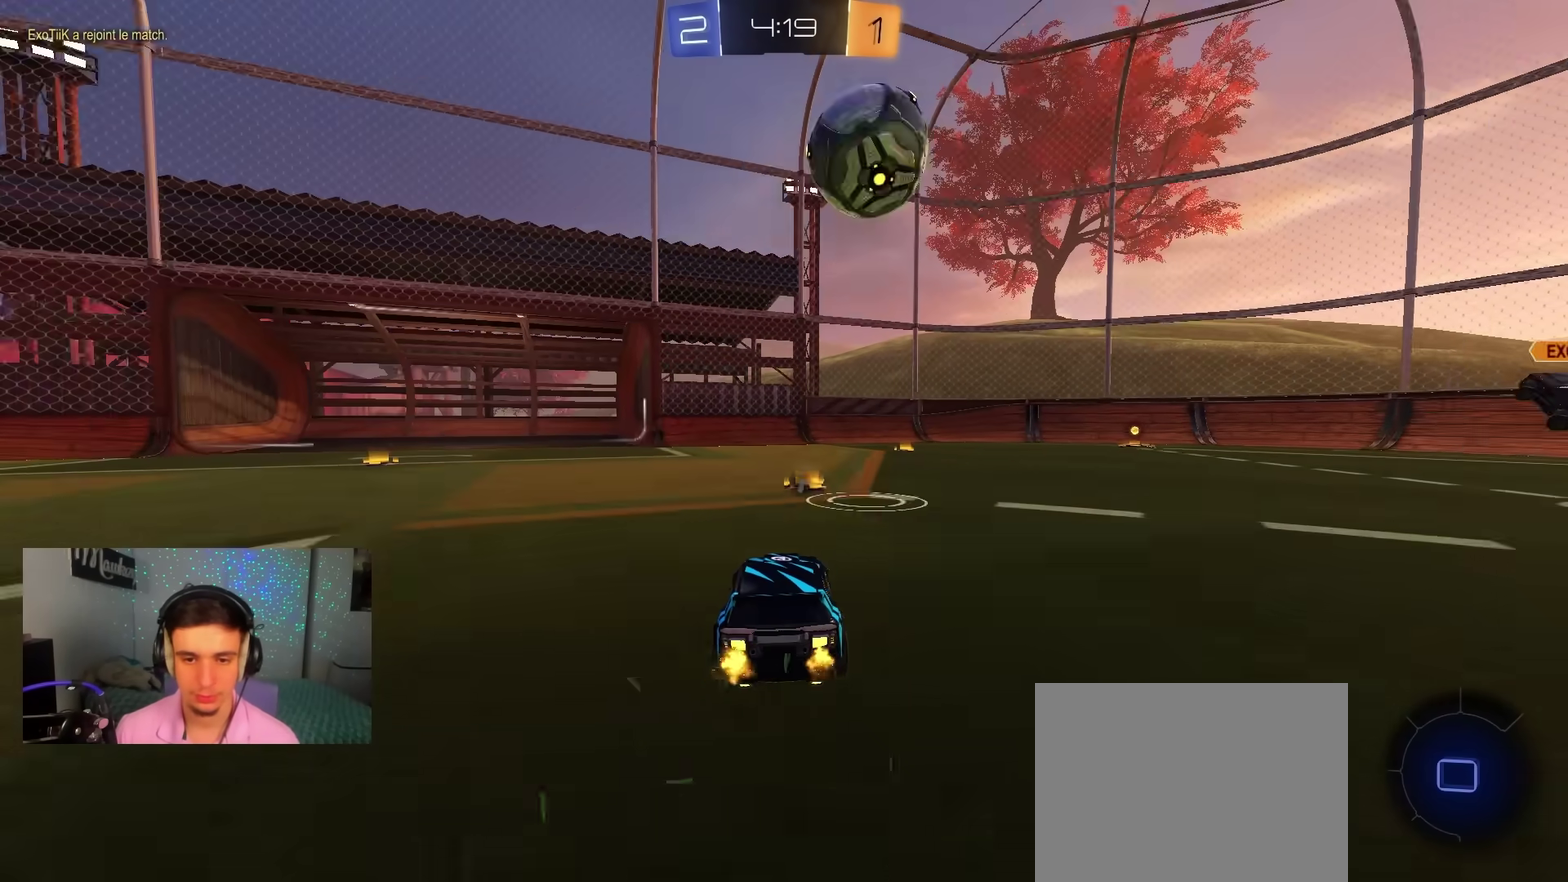
{"buttons": ["B", "R2"], "left_stick": "left", "right_stick": "center", "events": [[183, "left_stick", "left"], [333, "left_stick", "center"], [417, "B", "down"], [467, "left_stick", "left"]]}
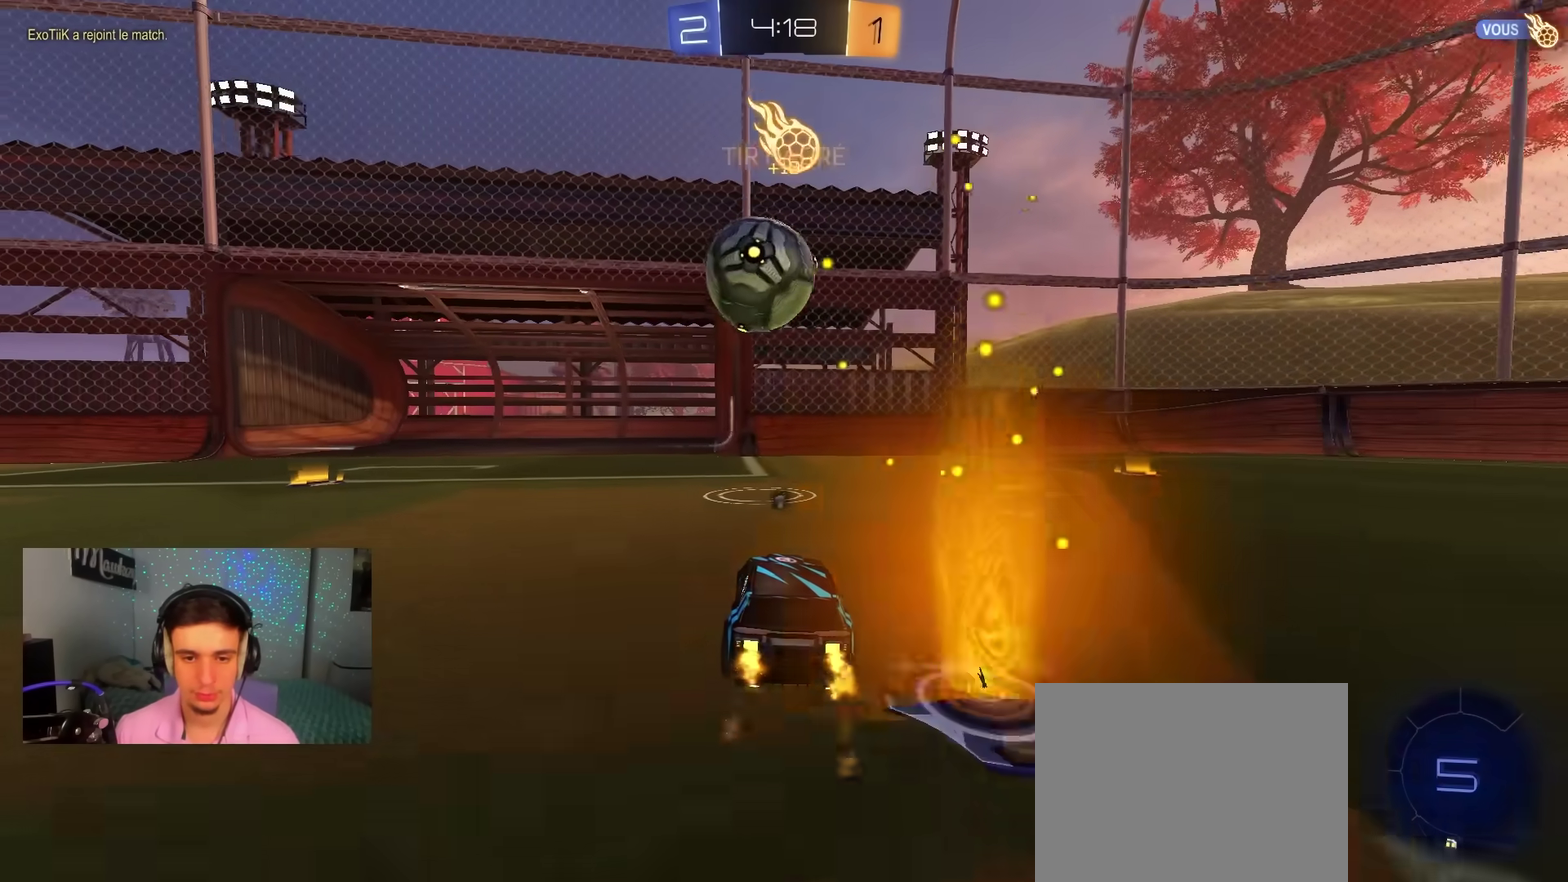
{"buttons": ["B", "R2"], "left_stick": "center", "right_stick": "center", "events": [[50, "left_stick", "center"], [200, "A", "down"], [200, "left_stick", "down"], [450, "A", "up"], [483, "left_stick", "center"]]}
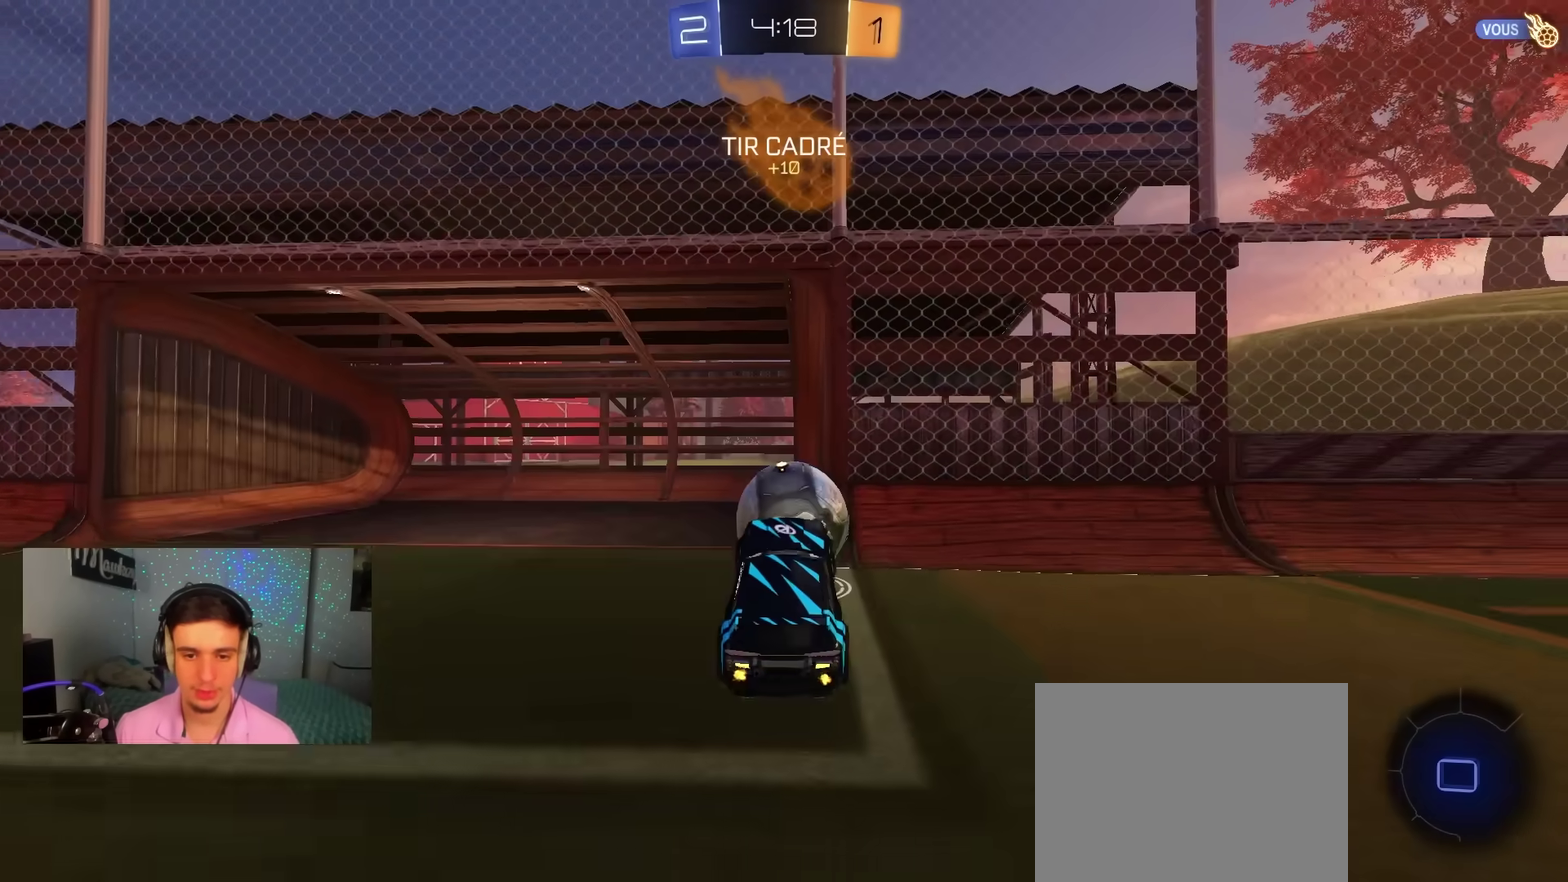
{"buttons": ["B", "L2", "R2", "L3"], "left_stick": "down-left", "right_stick": "center"}
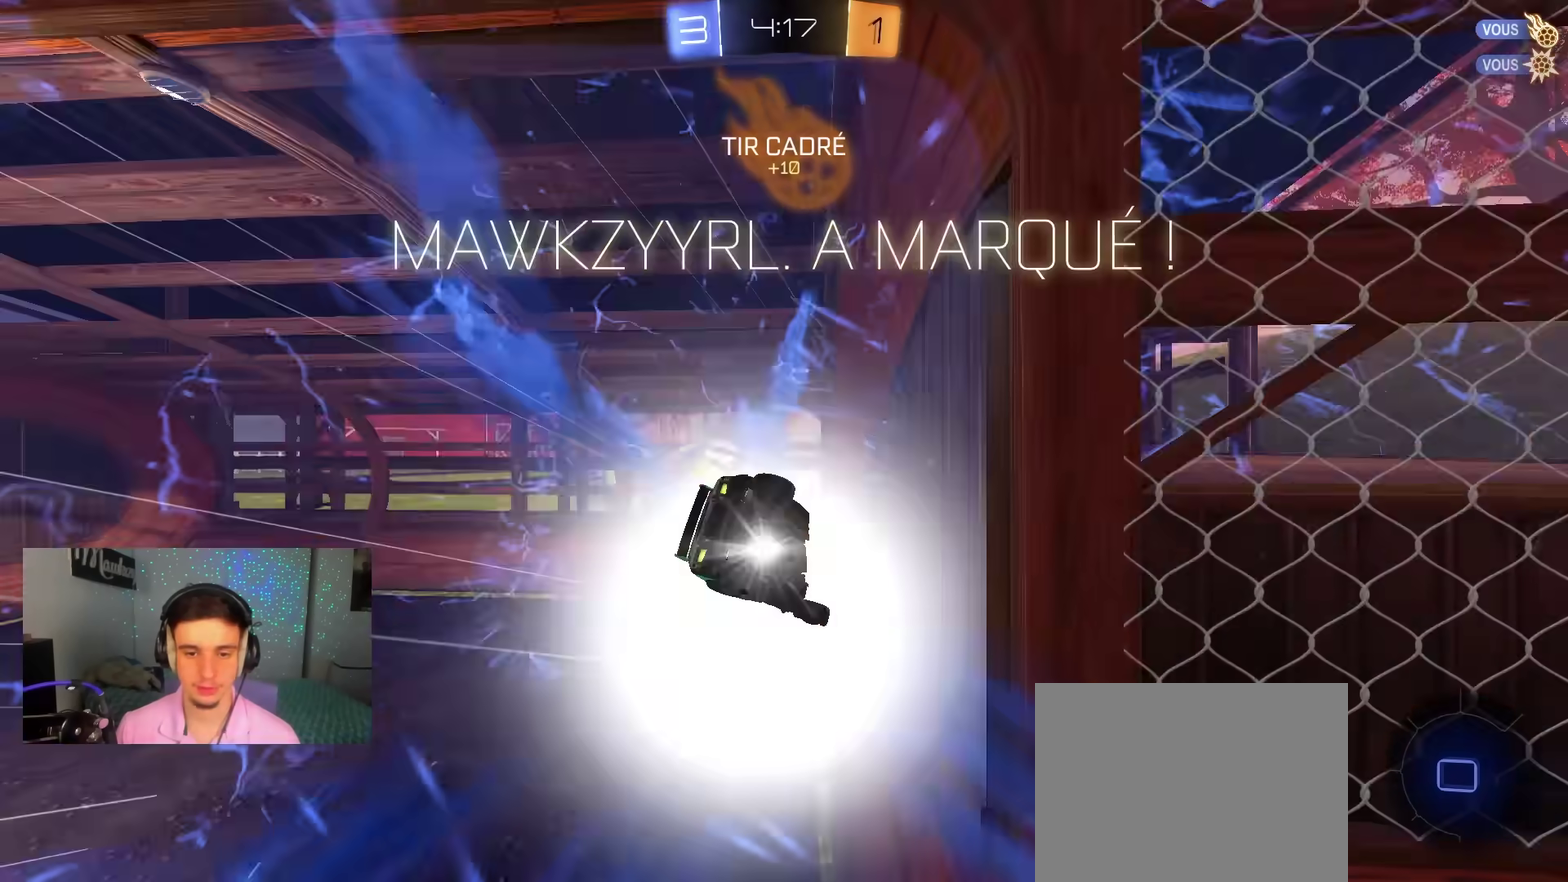
{"buttons": ["L2"], "left_stick": "down-left", "right_stick": "center"}